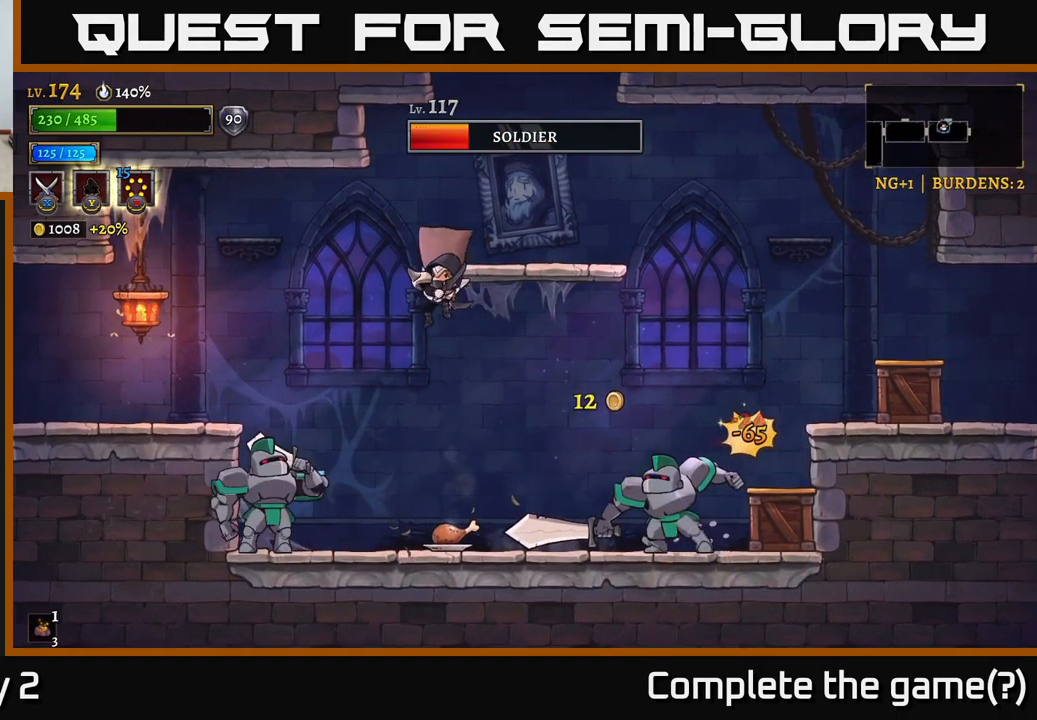
Gameplay with a controller (Xbox layout); each line is a JSON object with the inputs held at the frame after it. "events" lists button and stick changes between this image and that frame as [ms after this image, input, new state], when the widget could be followed in between.
{"buttons": [], "left_stick": "center", "right_stick": "center", "events": [[50, "left_stick", "left"], [166, "left_stick", "center"], [483, "X", "up"]]}
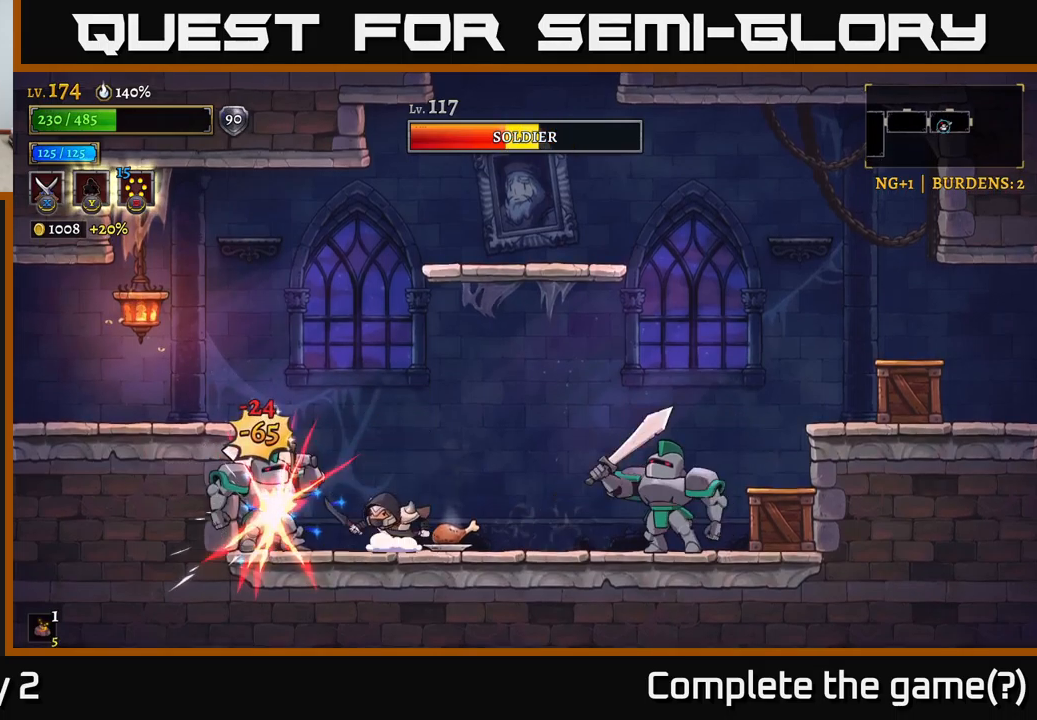
{"buttons": [], "left_stick": "right", "right_stick": "center", "events": [[67, "X", "down"], [367, "X", "up"], [467, "left_stick", "right"]]}
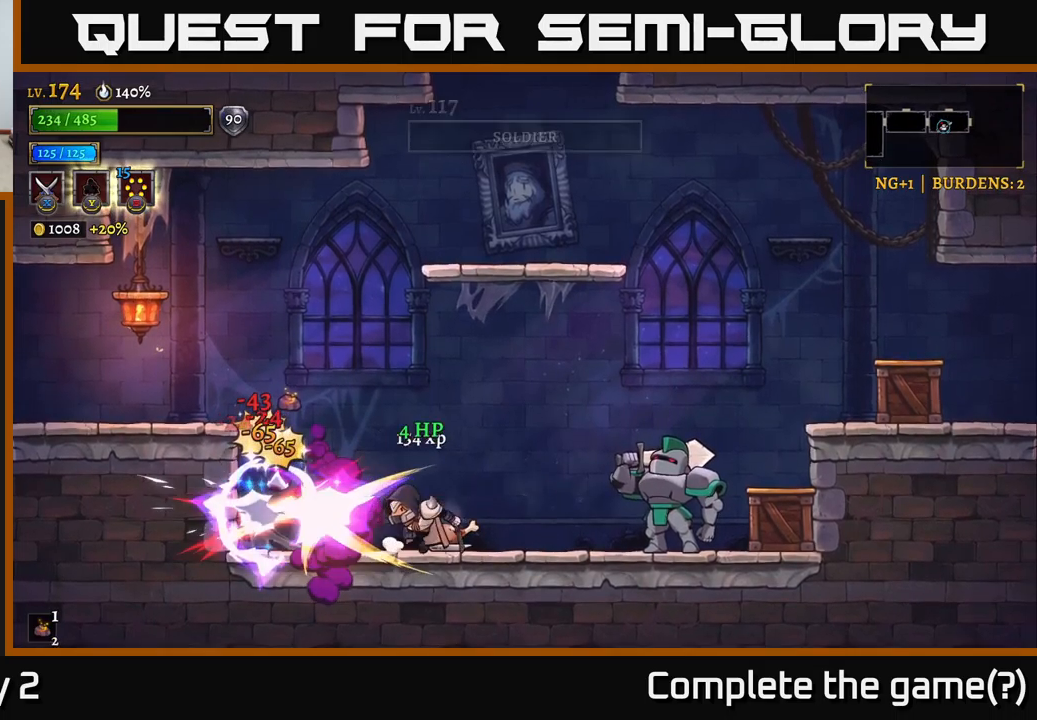
{"buttons": ["X"], "left_stick": "center", "right_stick": "center", "events": [[133, "X", "down"], [417, "left_stick", "center"]]}
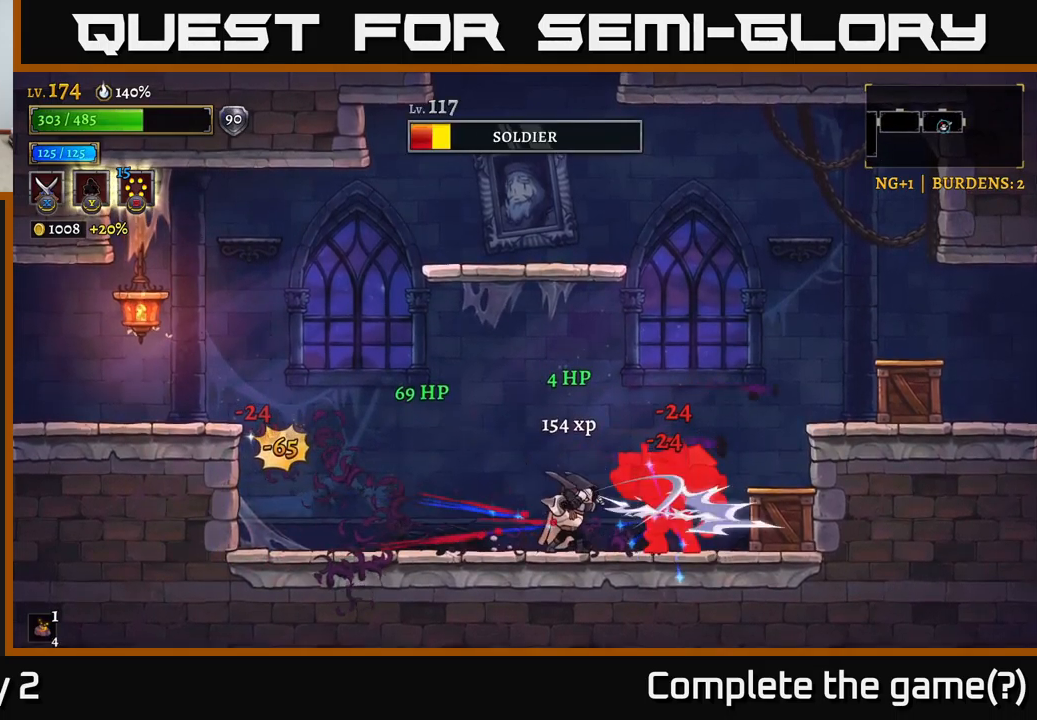
{"buttons": ["X"], "left_stick": "right", "right_stick": "center", "events": [[200, "X", "up"], [267, "X", "down"], [450, "left_stick", "right"]]}
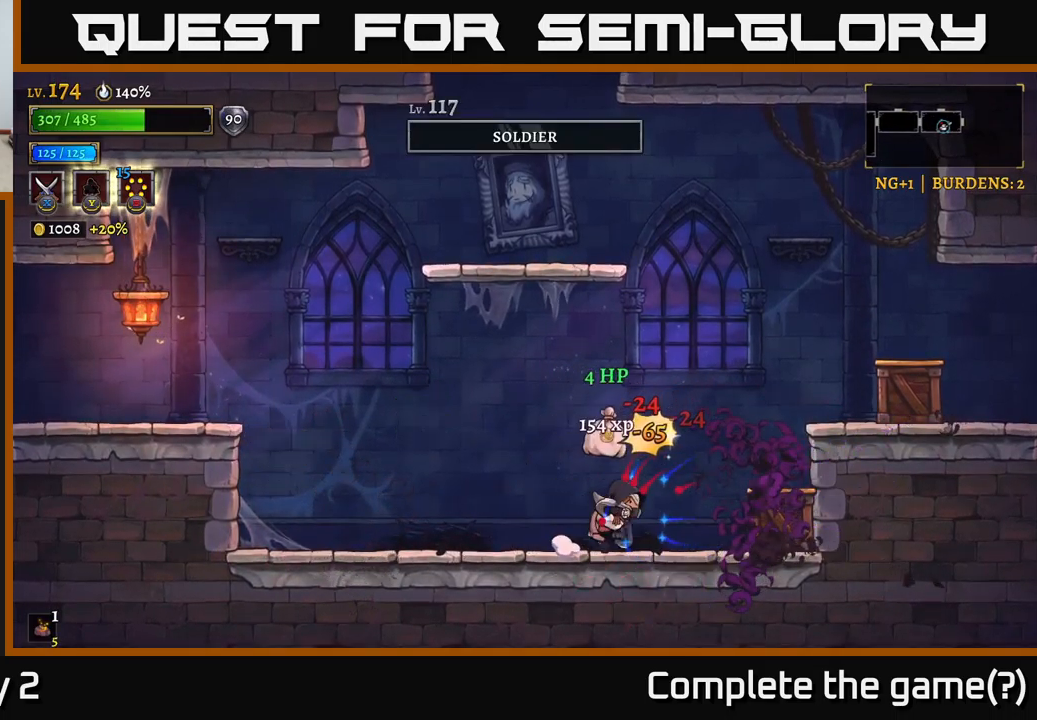
{"buttons": [], "left_stick": "left", "right_stick": "center", "events": [[117, "X", "up"], [317, "left_stick", "left"]]}
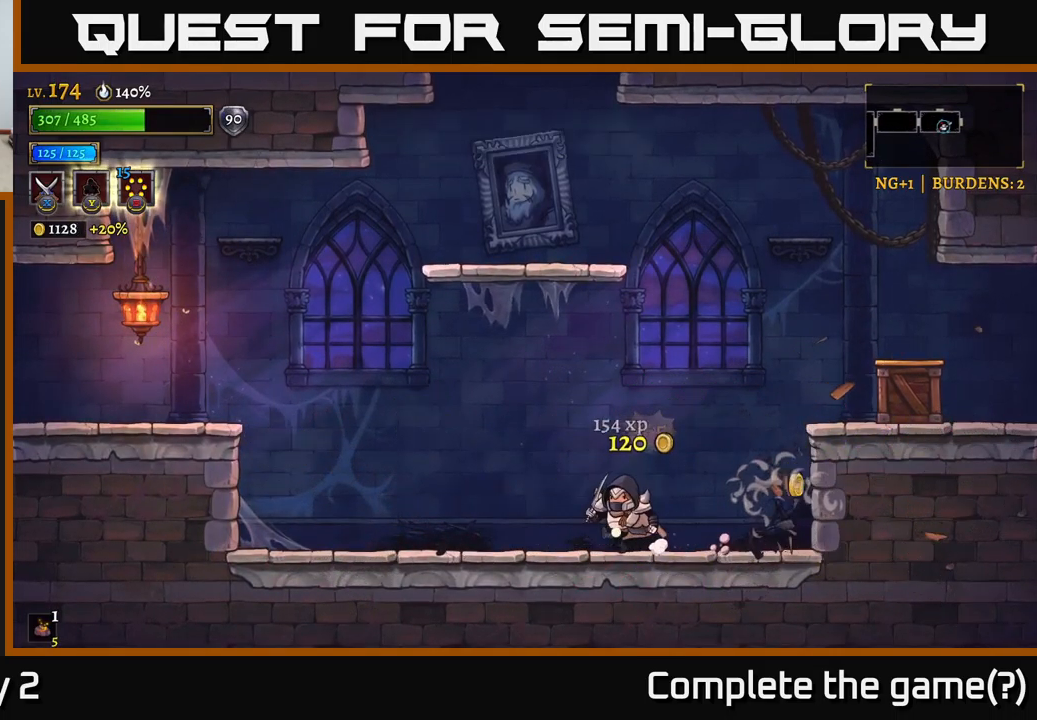
{"buttons": ["A"], "left_stick": "right", "right_stick": "center", "events": [[150, "left_stick", "right"], [250, "R2", "down"], [467, "A", "down"], [483, "R2", "up"]]}
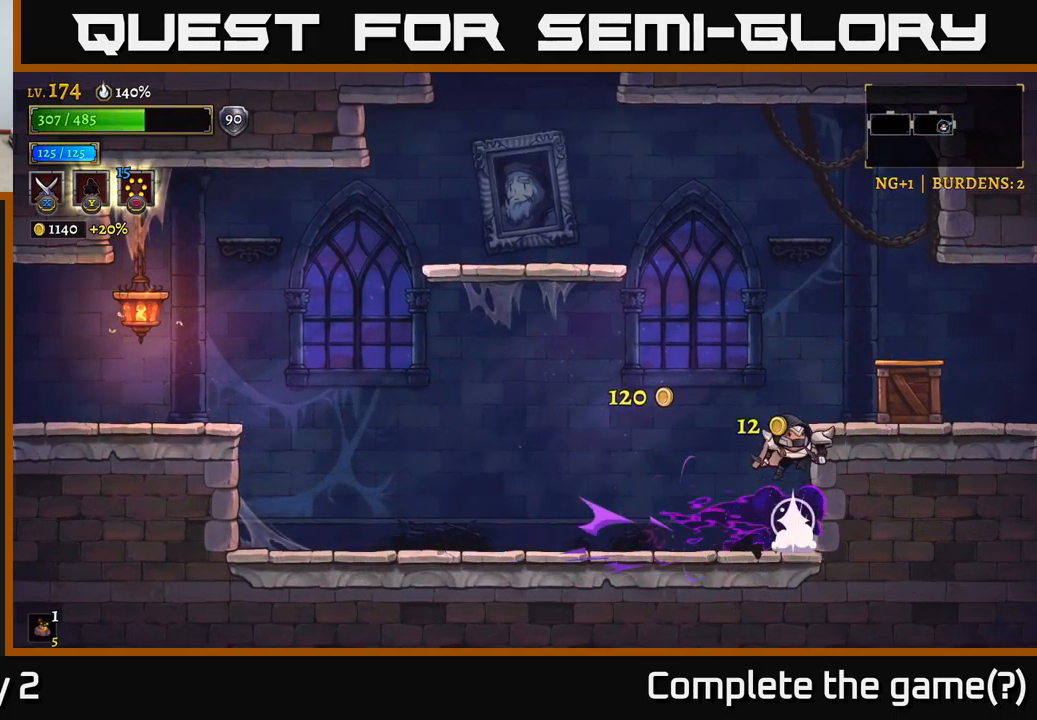
{"buttons": [], "left_stick": "right", "right_stick": "center", "events": [[33, "X", "down"], [50, "left_stick", "center"], [117, "left_stick", "right"], [233, "X", "up"], [250, "A", "up"], [283, "left_stick", "center"], [383, "left_stick", "right"]]}
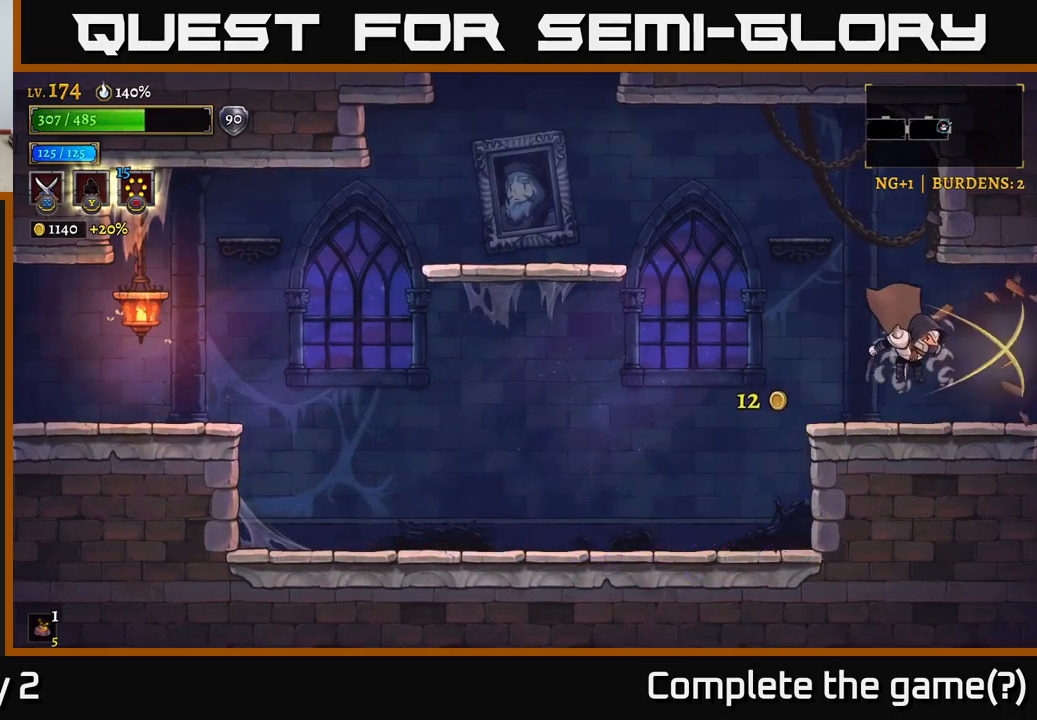
{"buttons": ["A", "L2"], "left_stick": "left", "right_stick": "center", "events": [[167, "left_stick", "left"], [250, "A", "down"], [467, "L2", "down"]]}
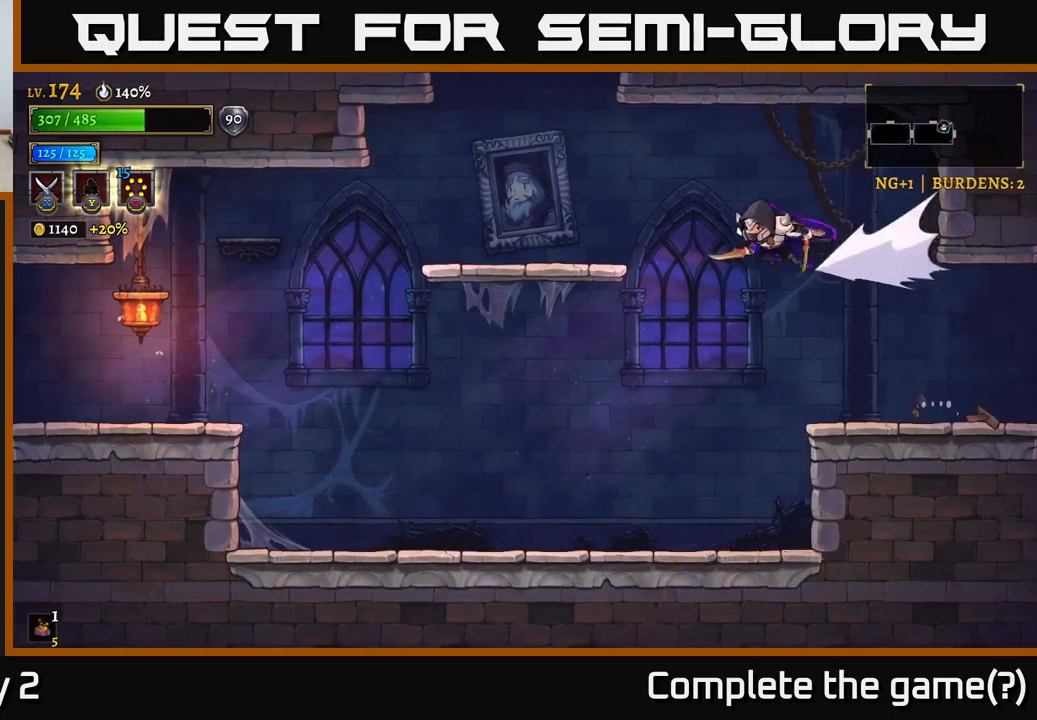
{"buttons": ["A"], "left_stick": "center", "right_stick": "center", "events": [[50, "A", "up"], [150, "L2", "up"], [433, "A", "down"], [433, "left_stick", "center"]]}
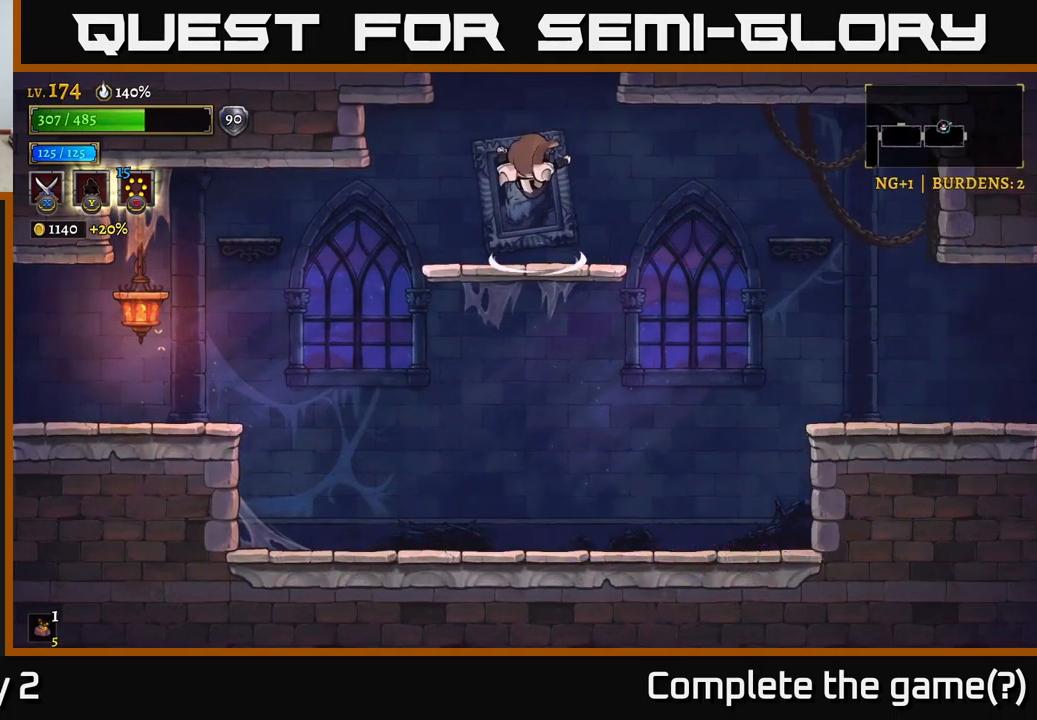
{"buttons": [], "left_stick": "center", "right_stick": "center", "events": [[133, "A", "up"]]}
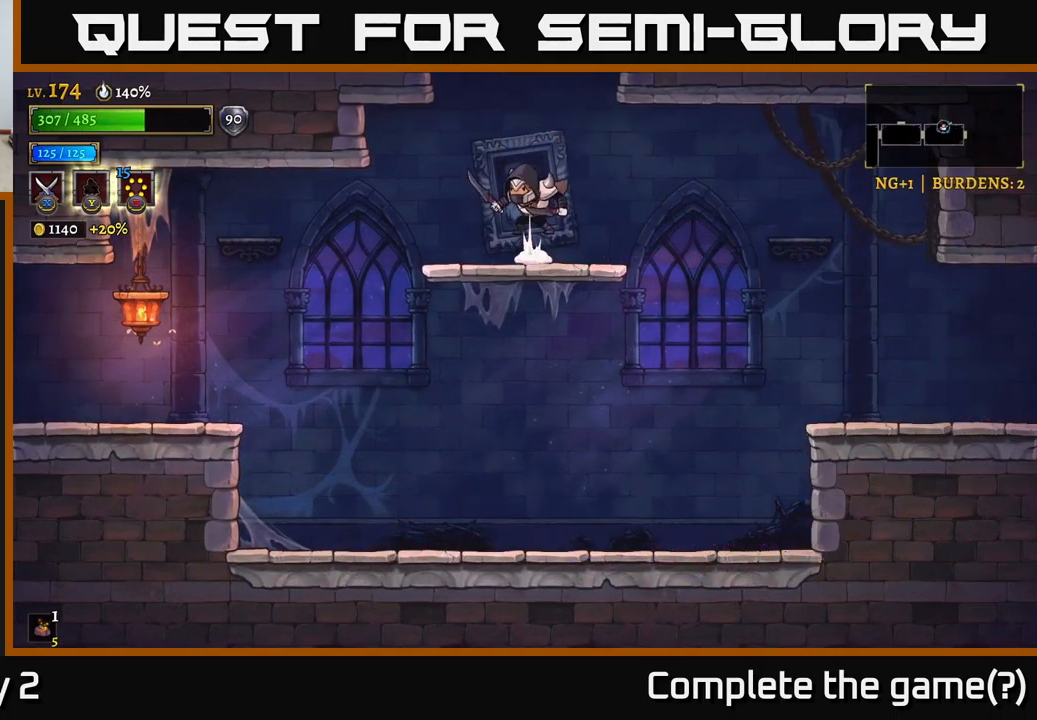
{"buttons": [], "left_stick": "center", "right_stick": "center", "events": [[33, "A", "down"], [449, "A", "up"]]}
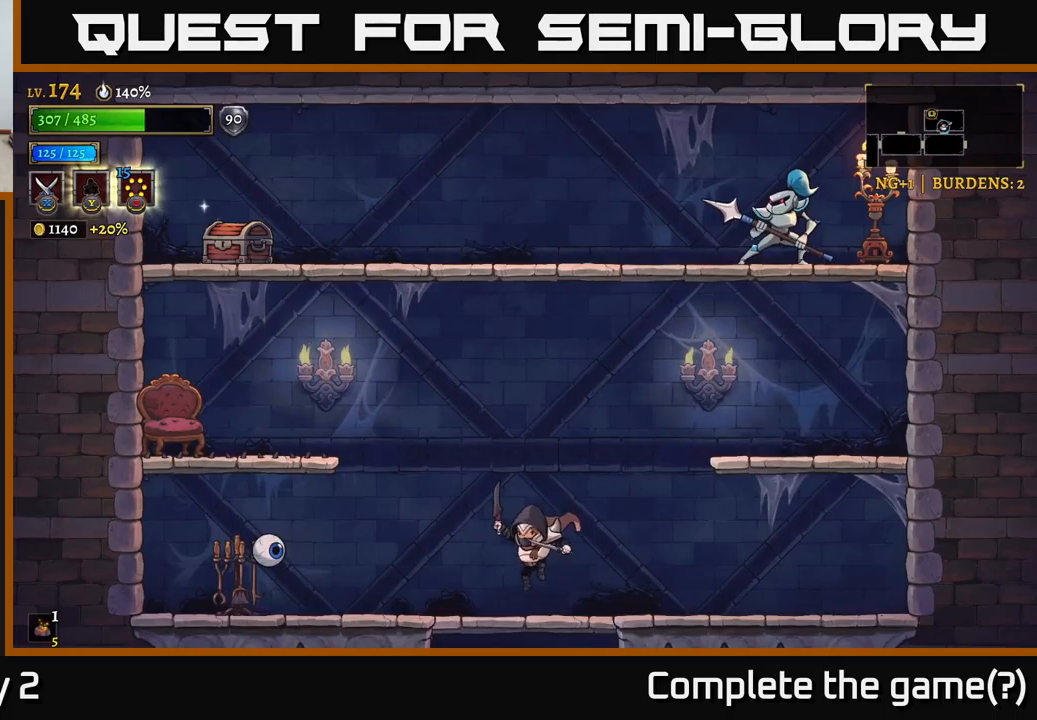
{"buttons": ["X"], "left_stick": "left", "right_stick": "center", "events": [[134, "left_stick", "left"], [234, "A", "down"], [234, "X", "down"], [317, "A", "up"]]}
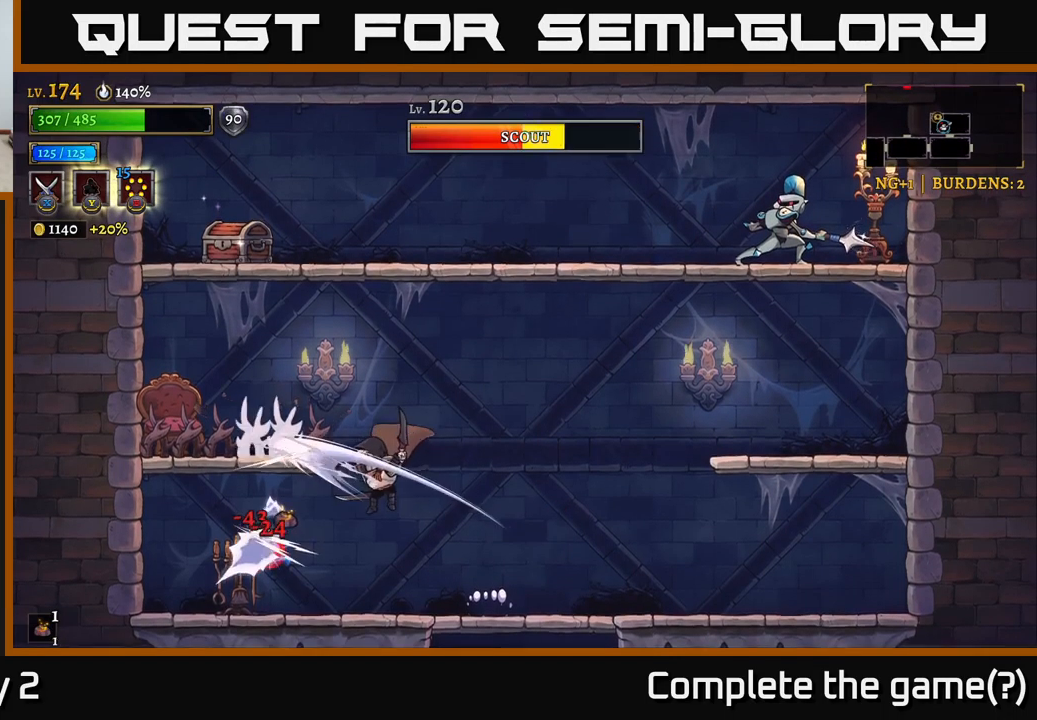
{"buttons": [], "left_stick": "center", "right_stick": "center", "events": [[100, "left_stick", "center"], [317, "X", "up"], [384, "X", "down"], [500, "X", "up"]]}
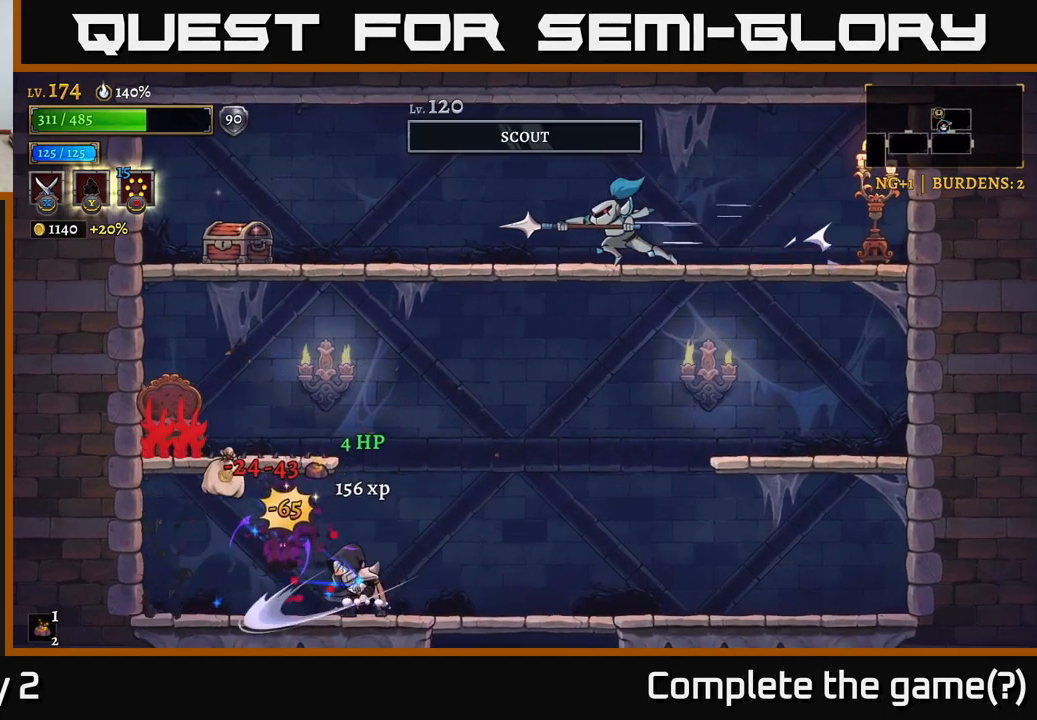
{"buttons": [], "left_stick": "center", "right_stick": "center", "events": [[50, "left_stick", "right"], [267, "left_stick", "left"], [434, "left_stick", "center"]]}
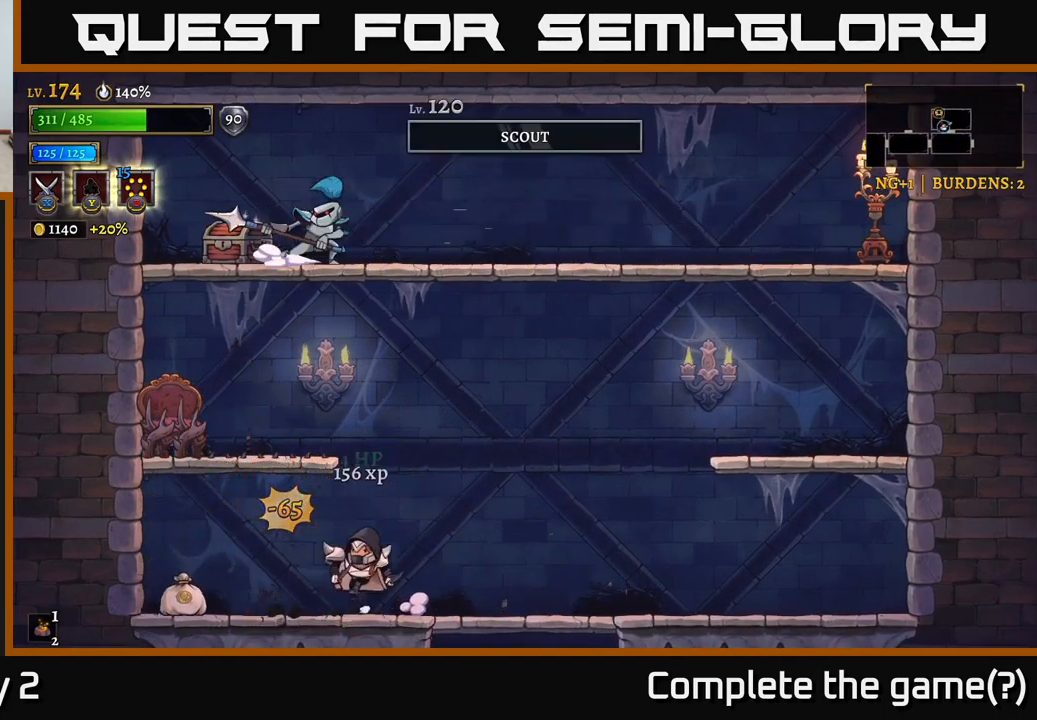
{"buttons": [], "left_stick": "left", "right_stick": "center", "events": [[34, "left_stick", "left"], [50, "A", "down"], [50, "X", "down"], [134, "left_stick", "center"], [200, "left_stick", "left"], [350, "left_stick", "center"], [367, "A", "up"], [434, "X", "up"], [500, "left_stick", "left"]]}
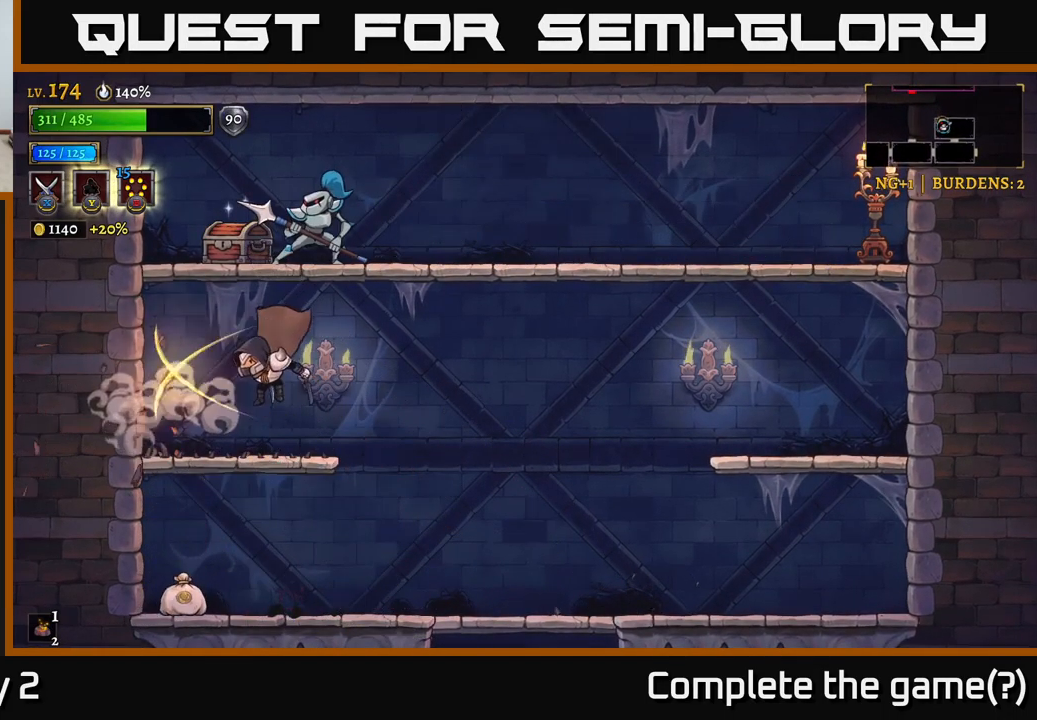
{"buttons": ["A", "X"], "left_stick": "center", "right_stick": "center", "events": [[267, "A", "down"], [267, "left_stick", "right"], [317, "X", "down"], [417, "left_stick", "center"]]}
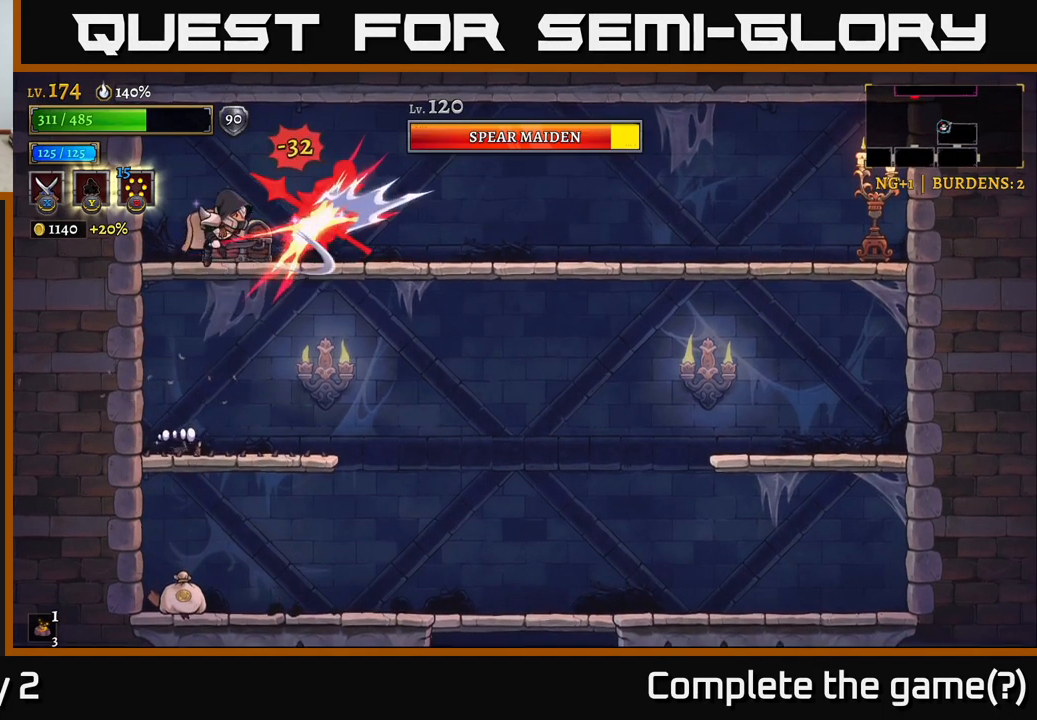
{"buttons": ["X"], "left_stick": "center", "right_stick": "center", "events": [[234, "left_stick", "right"], [250, "A", "up"], [317, "X", "up"], [367, "left_stick", "center"], [384, "X", "down"]]}
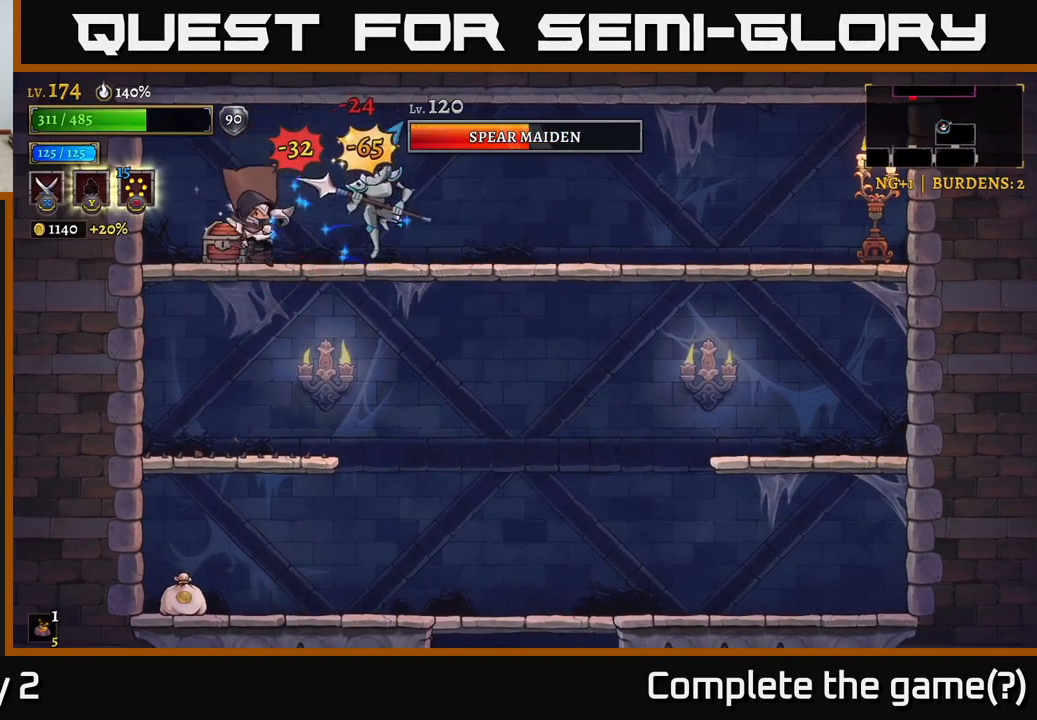
{"buttons": [], "left_stick": "left", "right_stick": "center", "events": [[67, "left_stick", "right"], [150, "X", "up"], [250, "left_stick", "center"], [484, "left_stick", "left"]]}
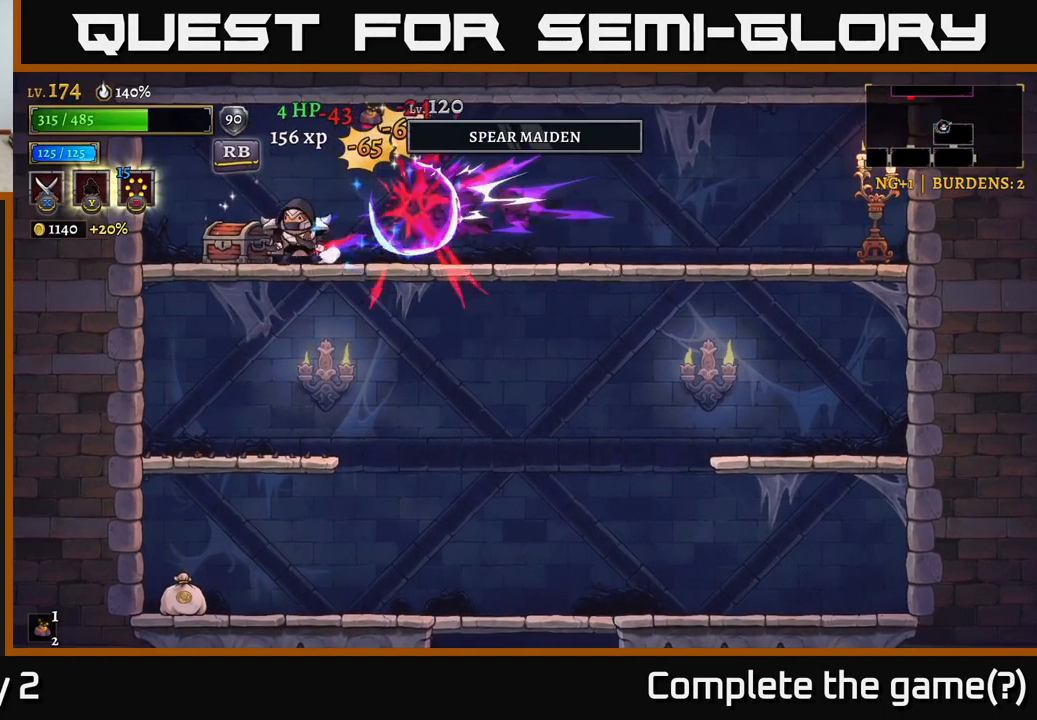
{"buttons": [], "left_stick": "right", "right_stick": "center", "events": [[100, "R1", "down"], [200, "R1", "up"], [367, "left_stick", "right"]]}
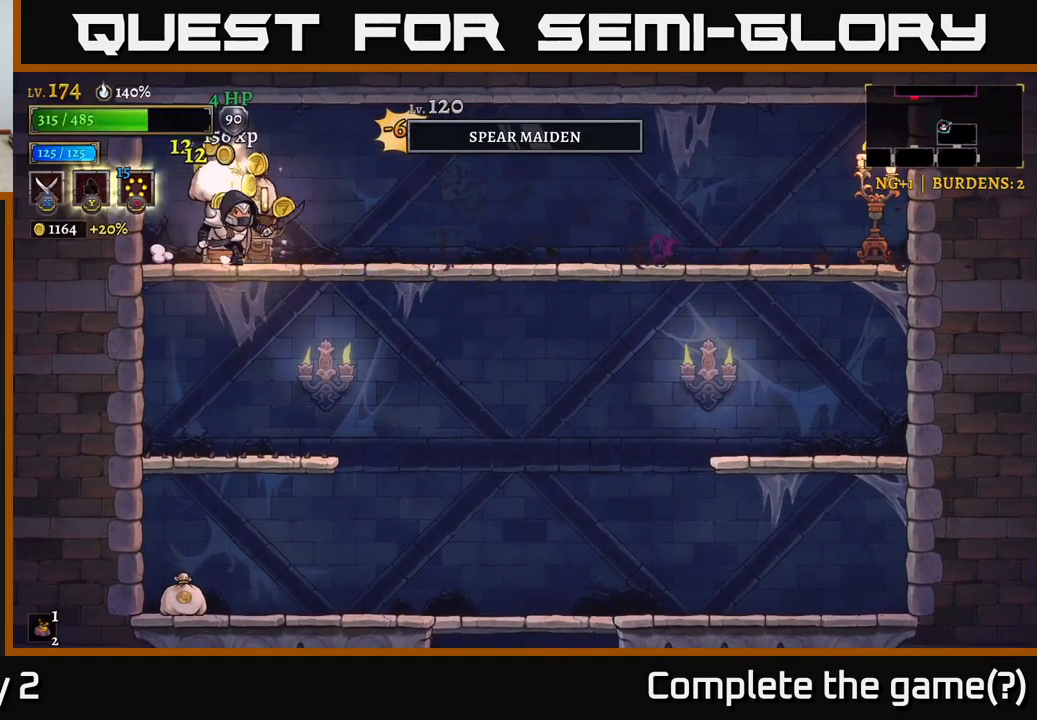
{"buttons": [], "left_stick": "right", "right_stick": "center", "events": [[67, "left_stick", "left"], [267, "left_stick", "right"]]}
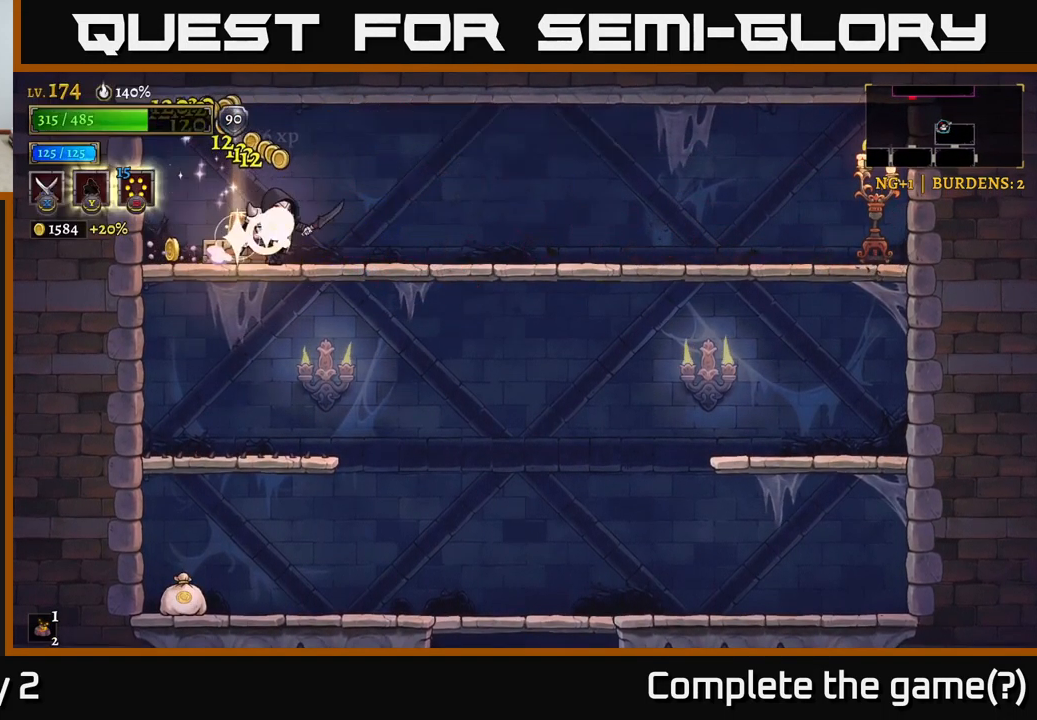
{"buttons": [], "left_stick": "right", "right_stick": "center", "events": [[34, "left_stick", "left"], [234, "left_stick", "down"], [334, "A", "down"], [434, "A", "up"], [434, "left_stick", "right"]]}
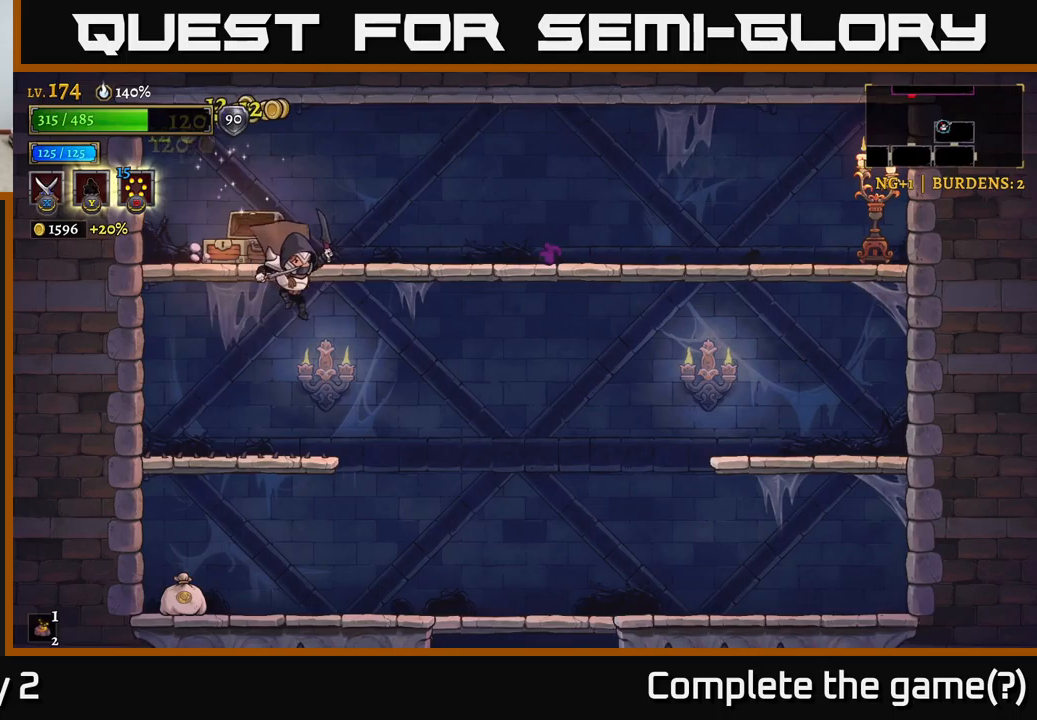
{"buttons": [], "left_stick": "left", "right_stick": "center", "events": [[300, "left_stick", "left"]]}
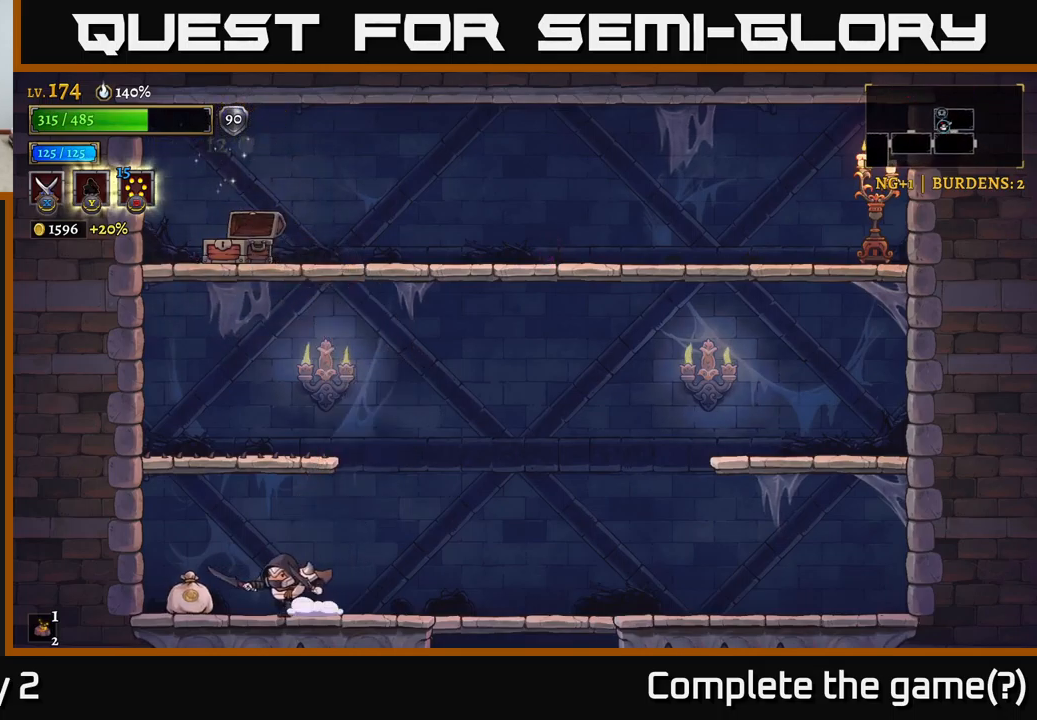
{"buttons": ["R2"], "left_stick": "right", "right_stick": "center", "events": [[233, "left_stick", "right"], [283, "R2", "down"]]}
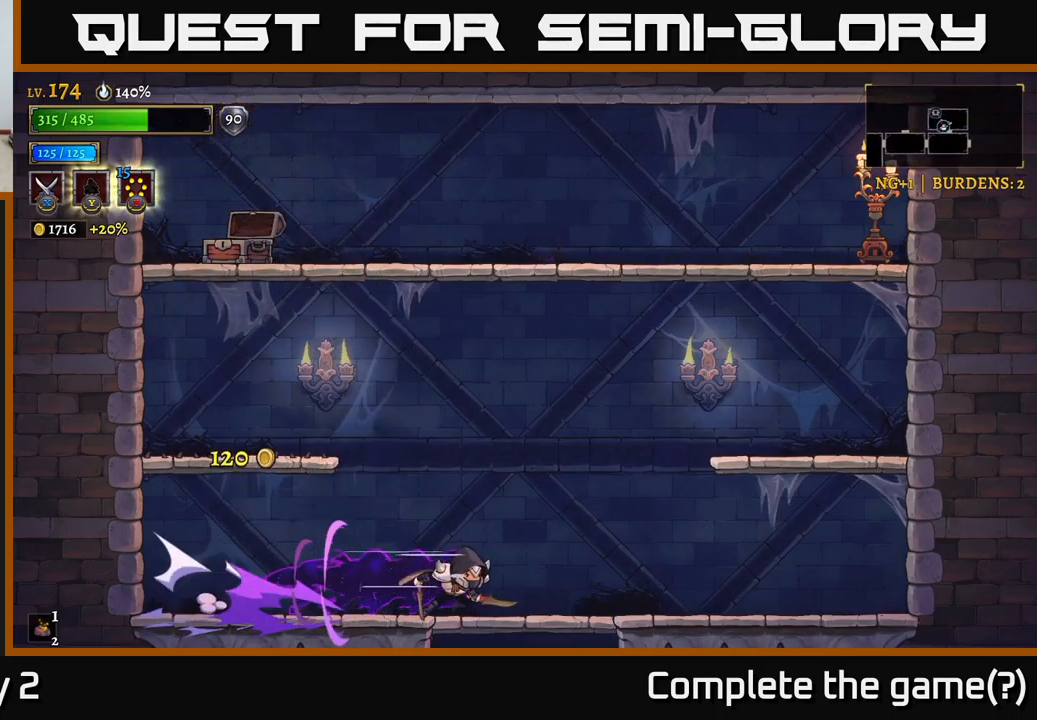
{"buttons": [], "left_stick": "down", "right_stick": "center", "events": [[66, "R2", "up"], [133, "left_stick", "down"], [166, "A", "down"], [266, "A", "up"]]}
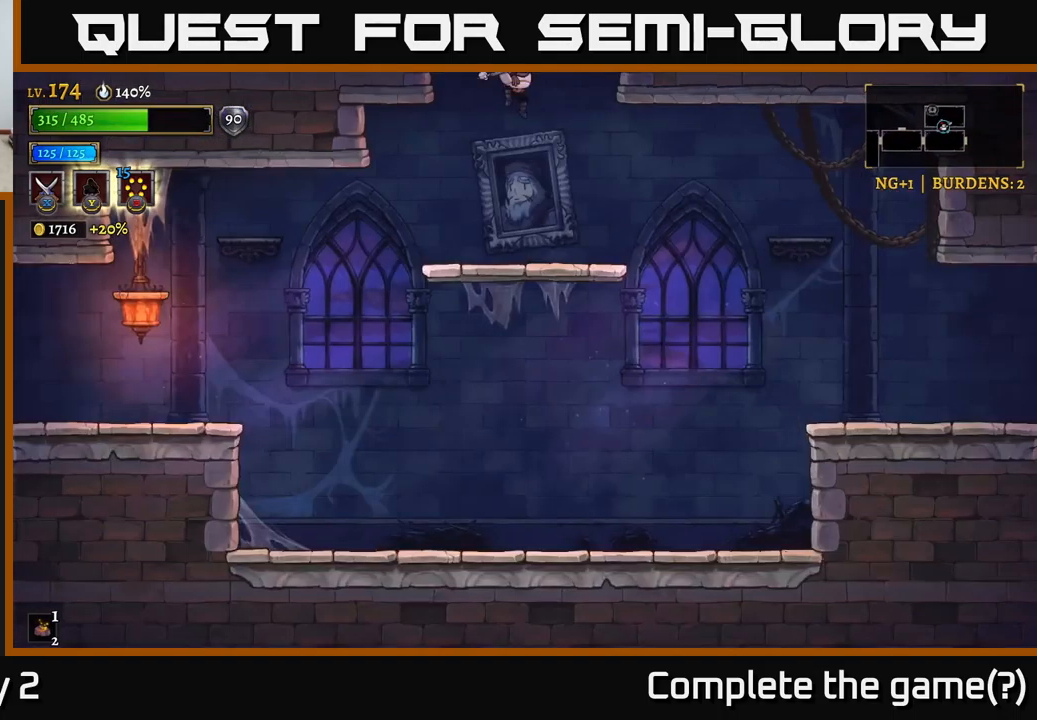
{"buttons": ["R2"], "left_stick": "right", "right_stick": "center", "events": [[233, "A", "down"], [350, "left_stick", "right"], [366, "A", "up"], [450, "R2", "down"]]}
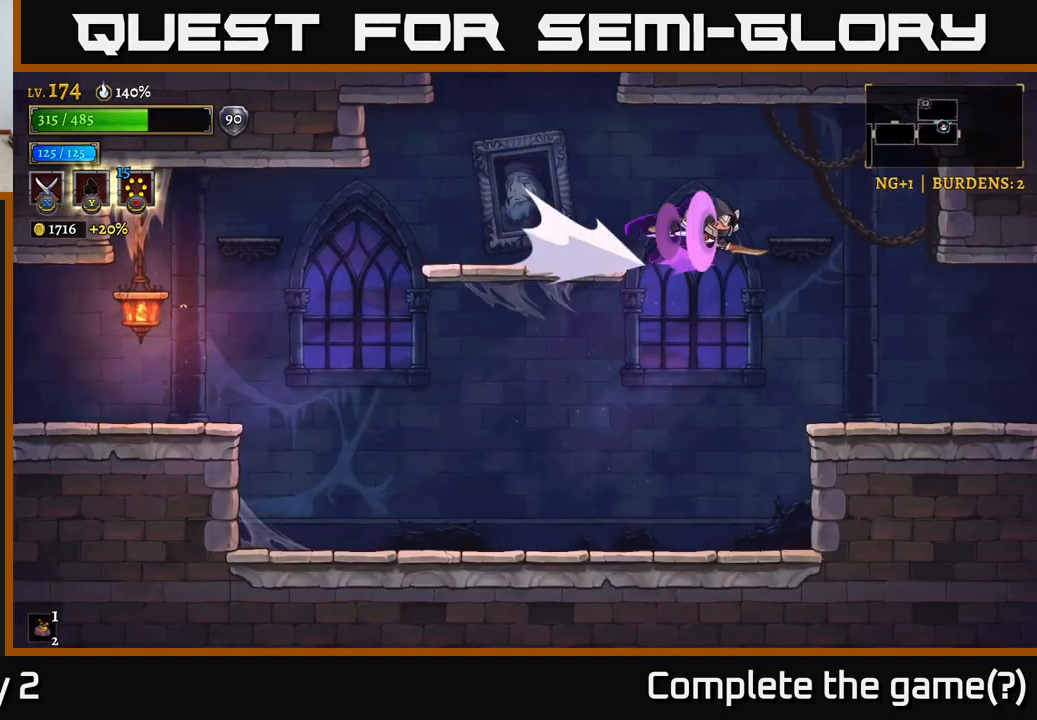
{"buttons": [], "left_stick": "center", "right_stick": "center", "events": [[266, "R2", "up"], [400, "left_stick", "center"]]}
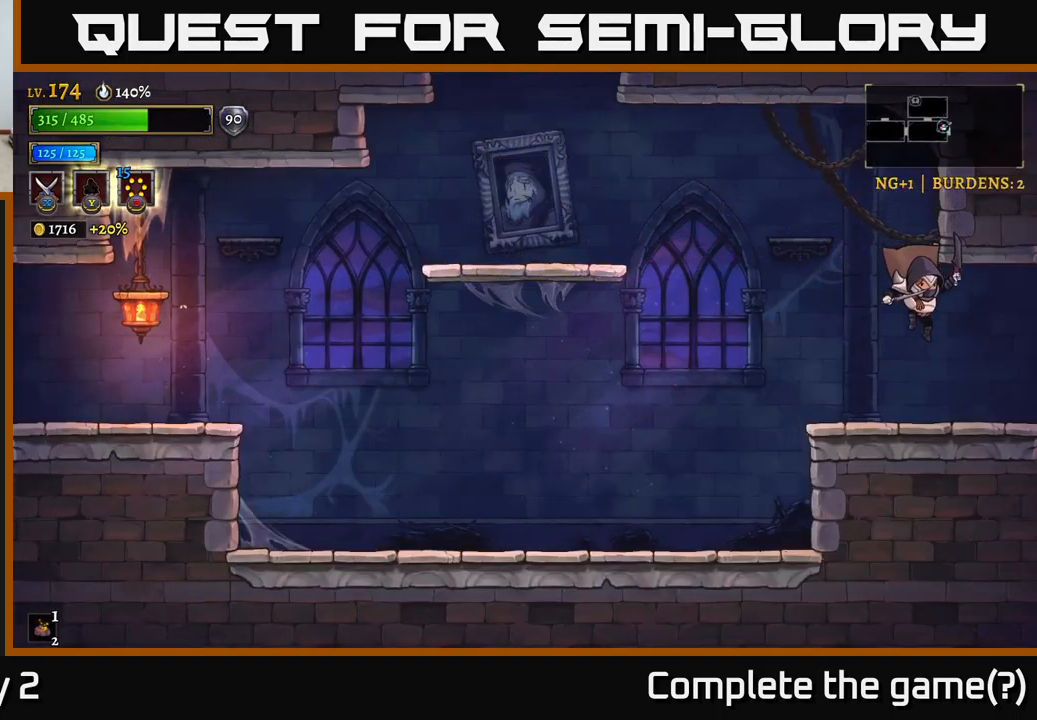
{"buttons": ["R2"], "left_stick": "right", "right_stick": "center", "events": [[50, "left_stick", "right"], [283, "R2", "down"]]}
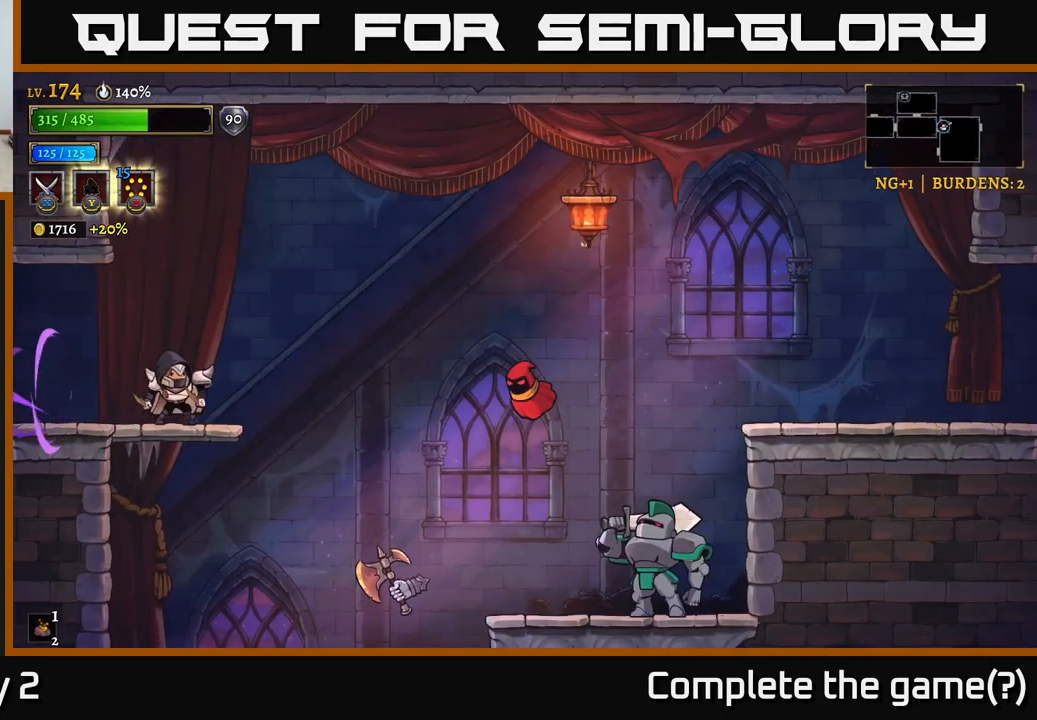
{"buttons": ["X"], "left_stick": "center", "right_stick": "center", "events": [[33, "X", "down"], [416, "R2", "up"], [483, "left_stick", "center"]]}
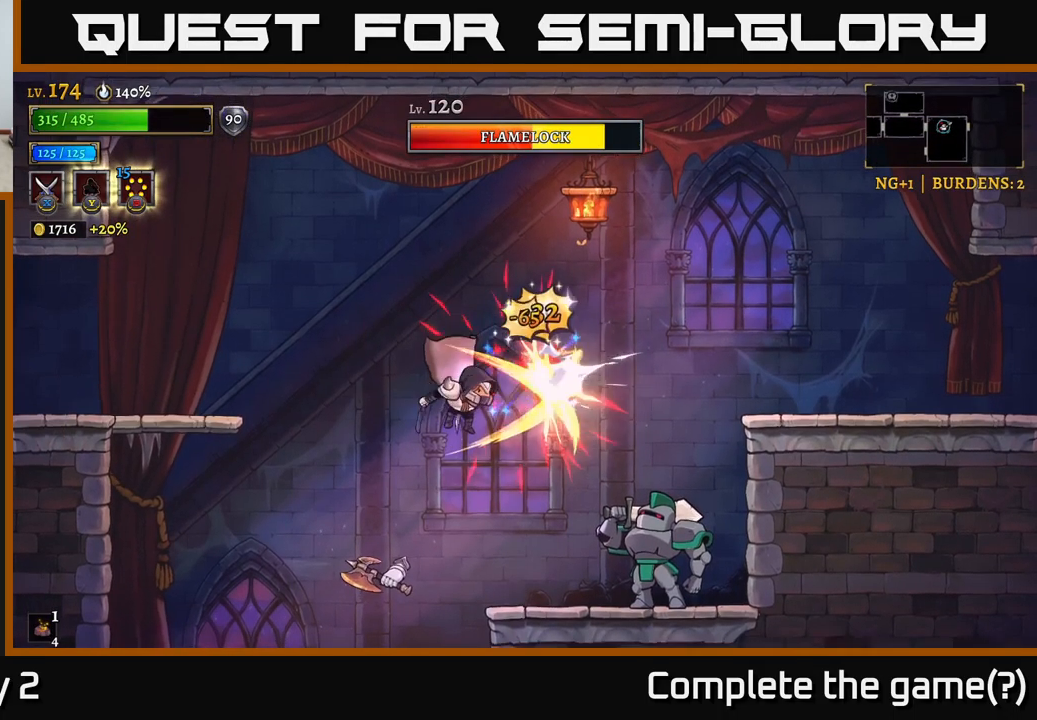
{"buttons": ["X"], "left_stick": "center", "right_stick": "center", "events": [[66, "A", "down"], [83, "X", "up"], [166, "left_stick", "right"], [216, "A", "up"], [233, "X", "down"], [300, "left_stick", "center"]]}
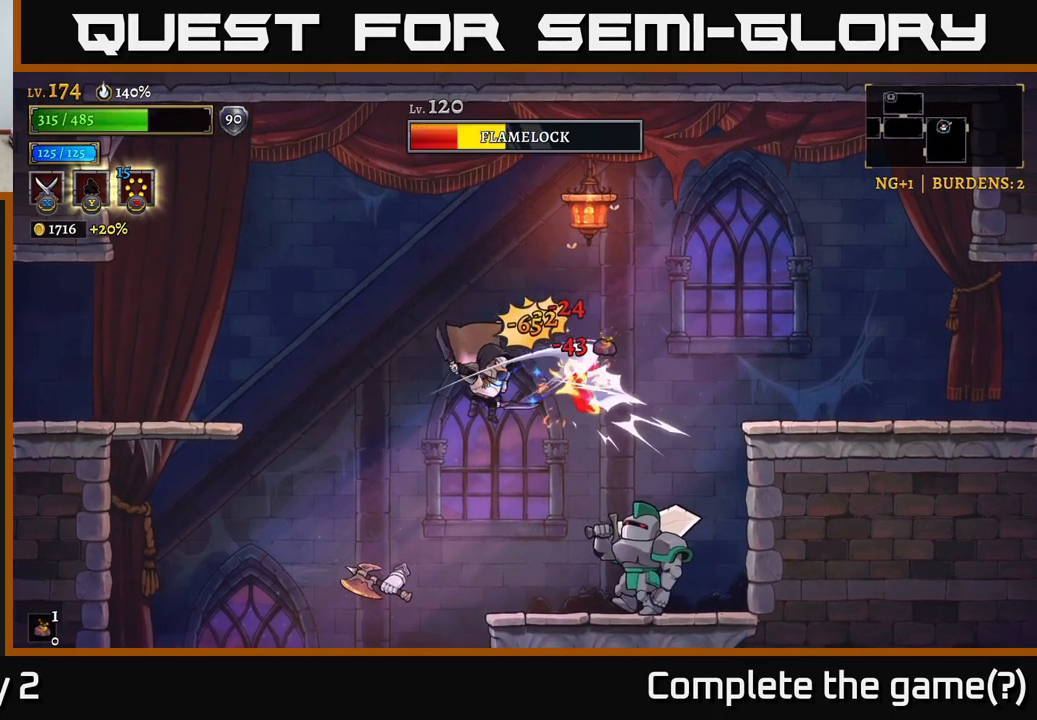
{"buttons": ["X"], "left_stick": "center", "right_stick": "center", "events": [[83, "left_stick", "right"], [233, "left_stick", "center"], [300, "X", "up"], [350, "X", "down"]]}